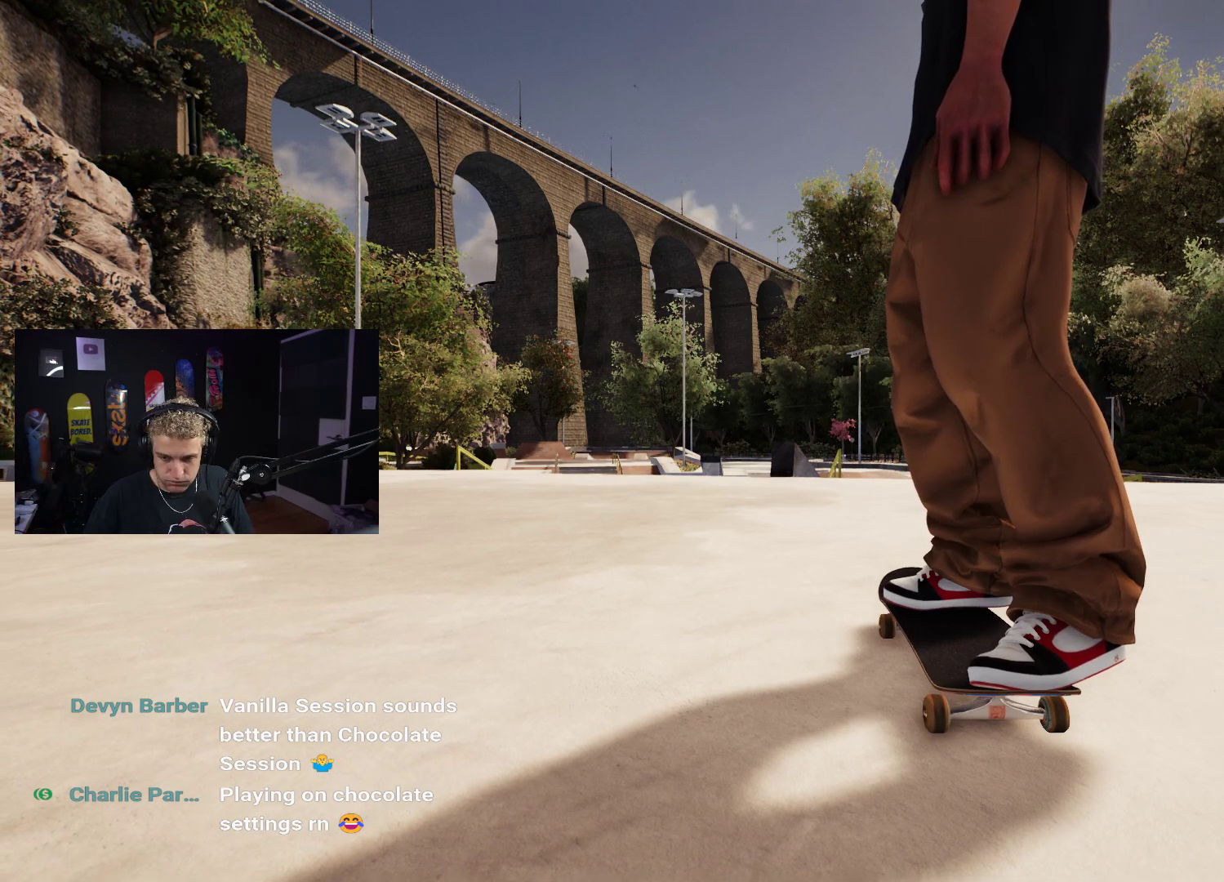
Gameplay with a controller (Xbox layout); each line is a JSON object with the inputs held at the frame after it. "events" lists button and stick changes between this image and that frame as [ms after this image, input, new state], when the widget could be followed in between.
{"buttons": [], "left_stick": "center", "right_stick": "center", "events": [[367, "Y", "down"], [467, "Y", "up"]]}
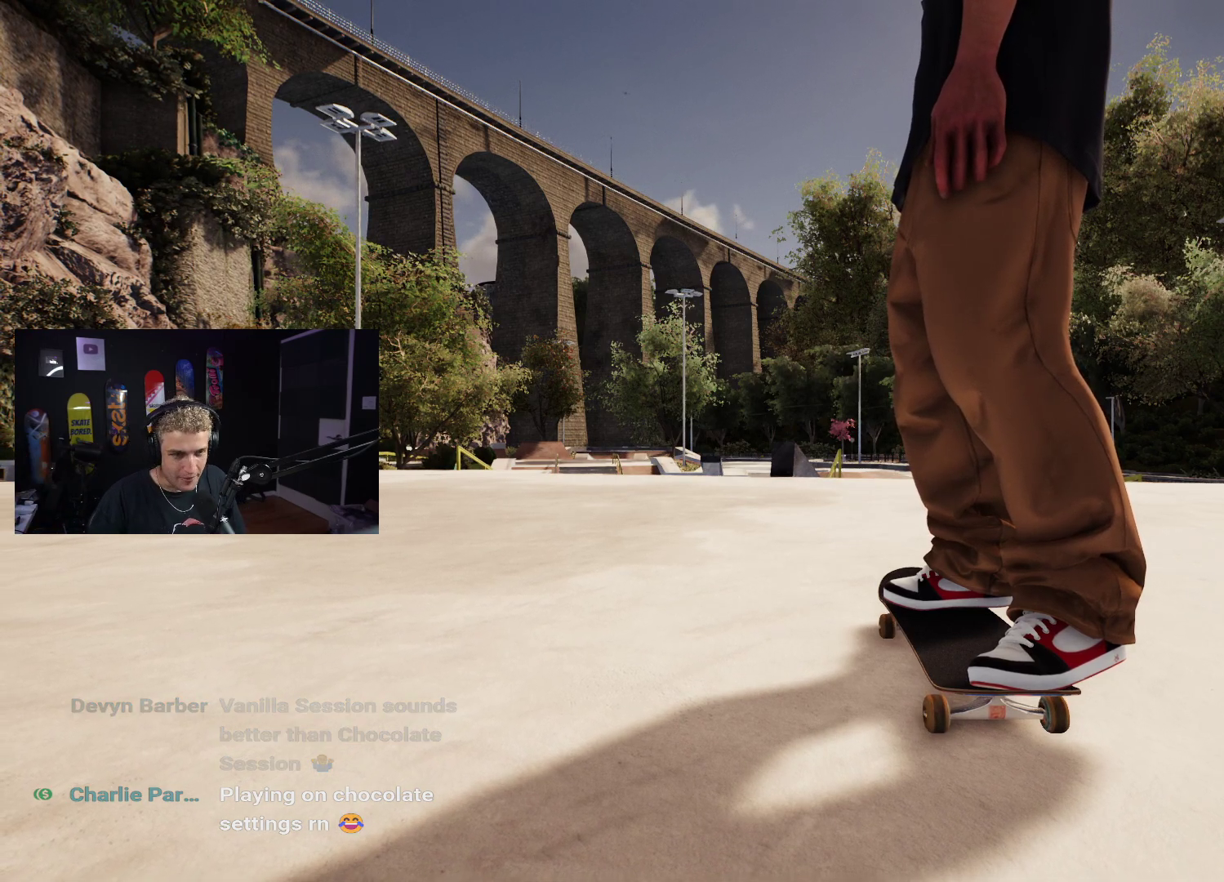
{"buttons": [], "left_stick": "center", "right_stick": "center", "events": []}
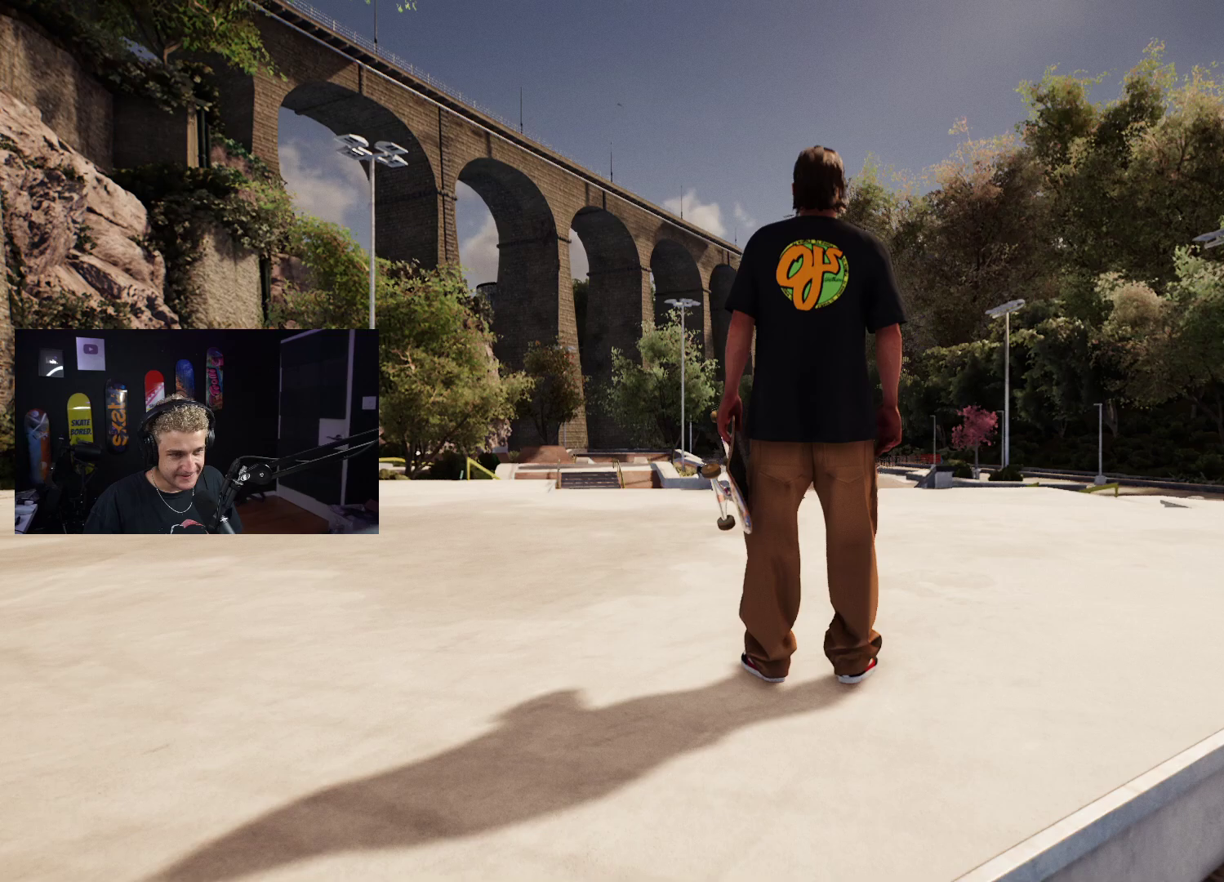
{"buttons": [], "left_stick": "center", "right_stick": "center", "events": [[83, "right_stick", "down-right"], [317, "right_stick", "center"]]}
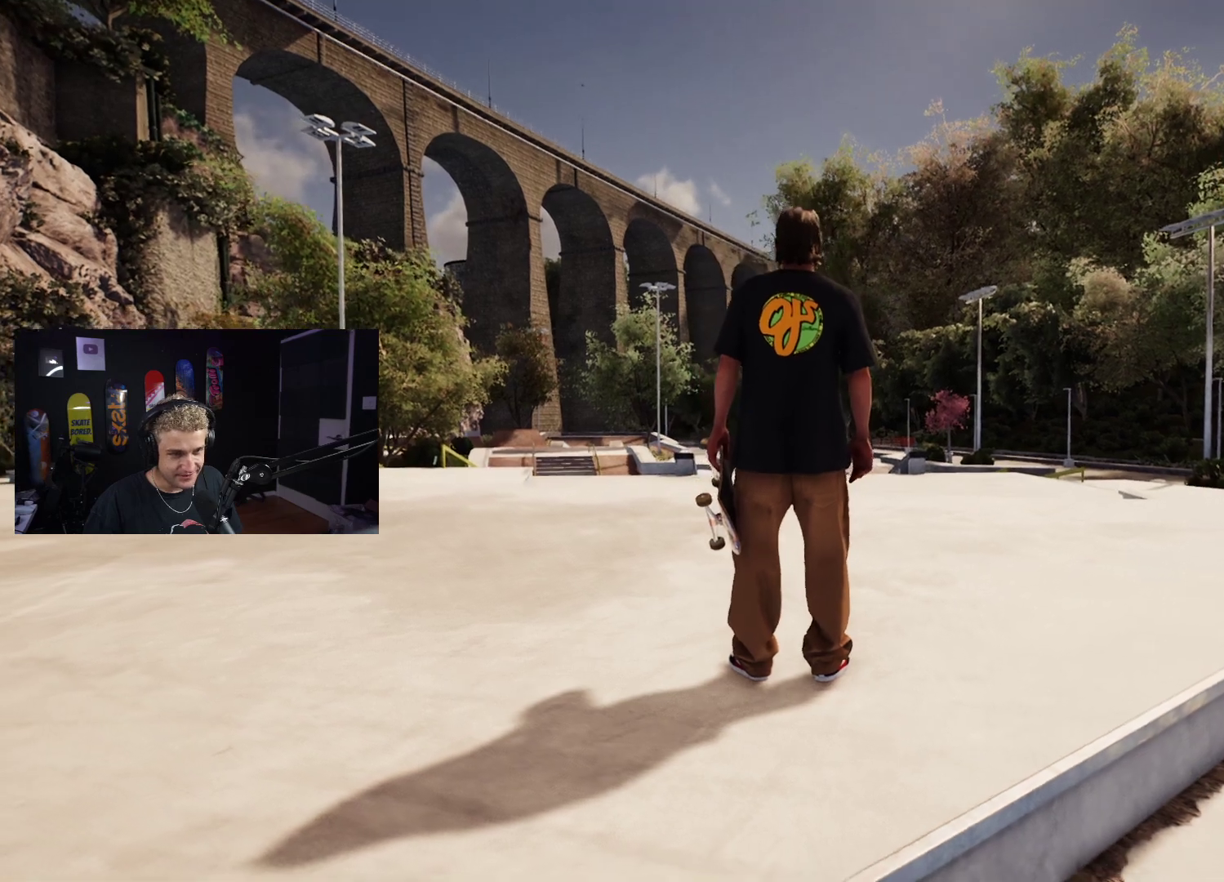
{"buttons": [], "left_stick": "center", "right_stick": "center", "events": [[67, "left_stick", "up-right"], [183, "left_stick", "center"], [367, "left_stick", "up"], [450, "left_stick", "center"]]}
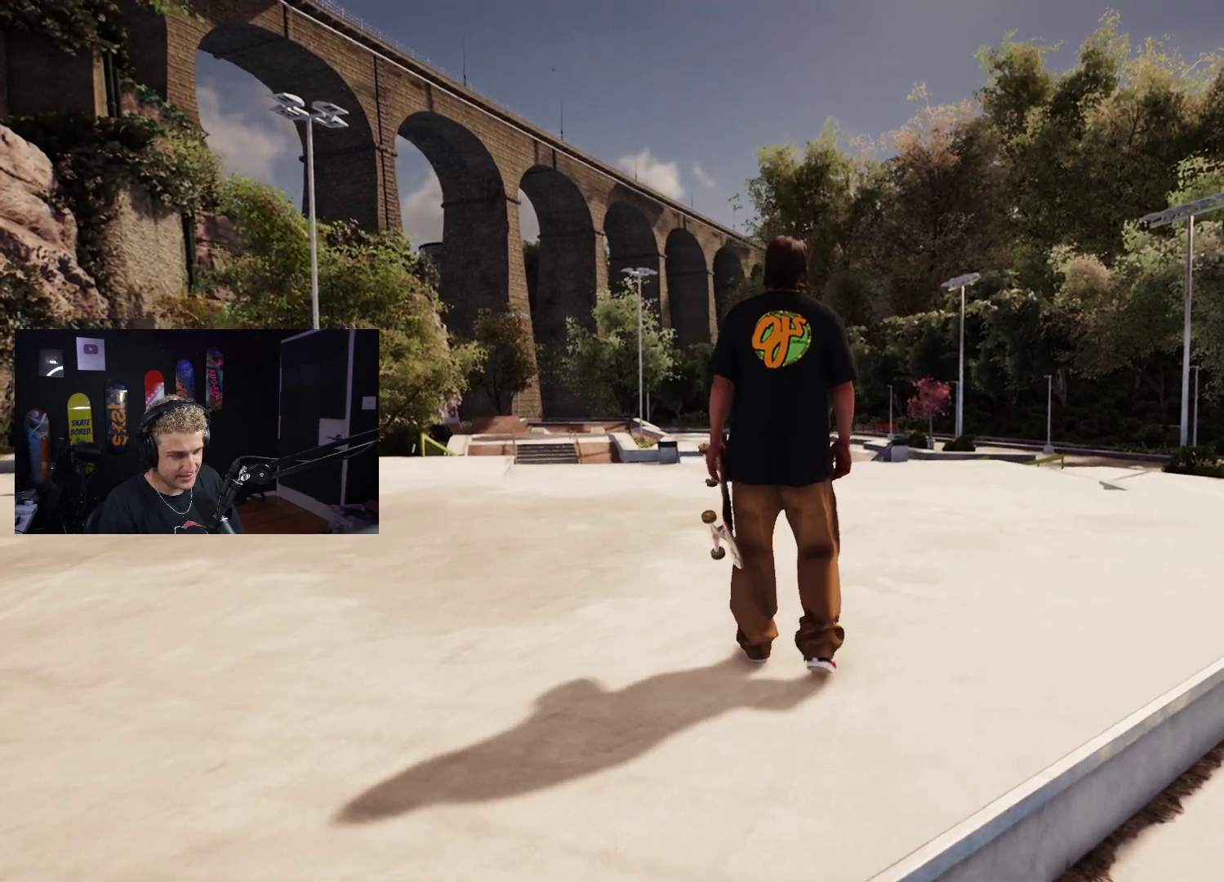
{"buttons": [], "left_stick": "center", "right_stick": "center", "events": []}
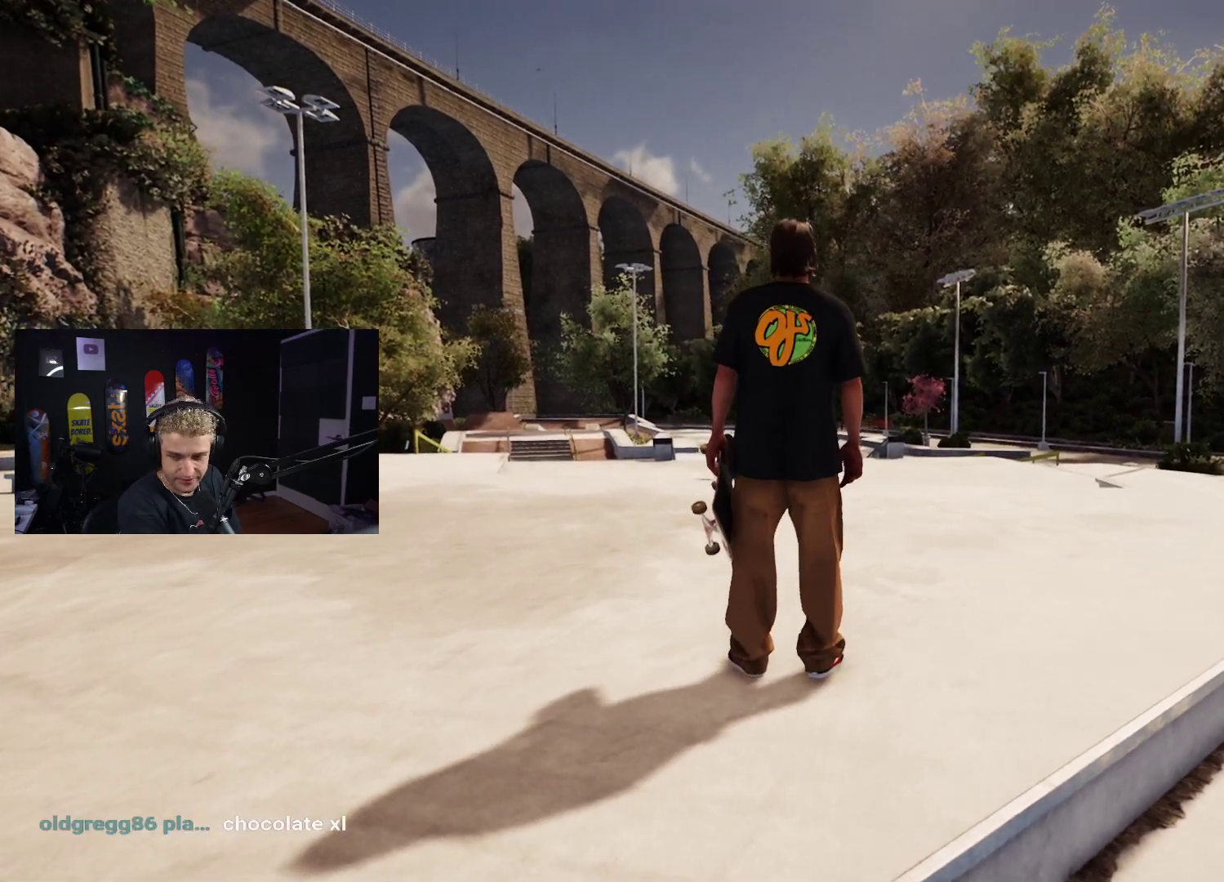
{"buttons": [], "left_stick": "center", "right_stick": "center", "events": []}
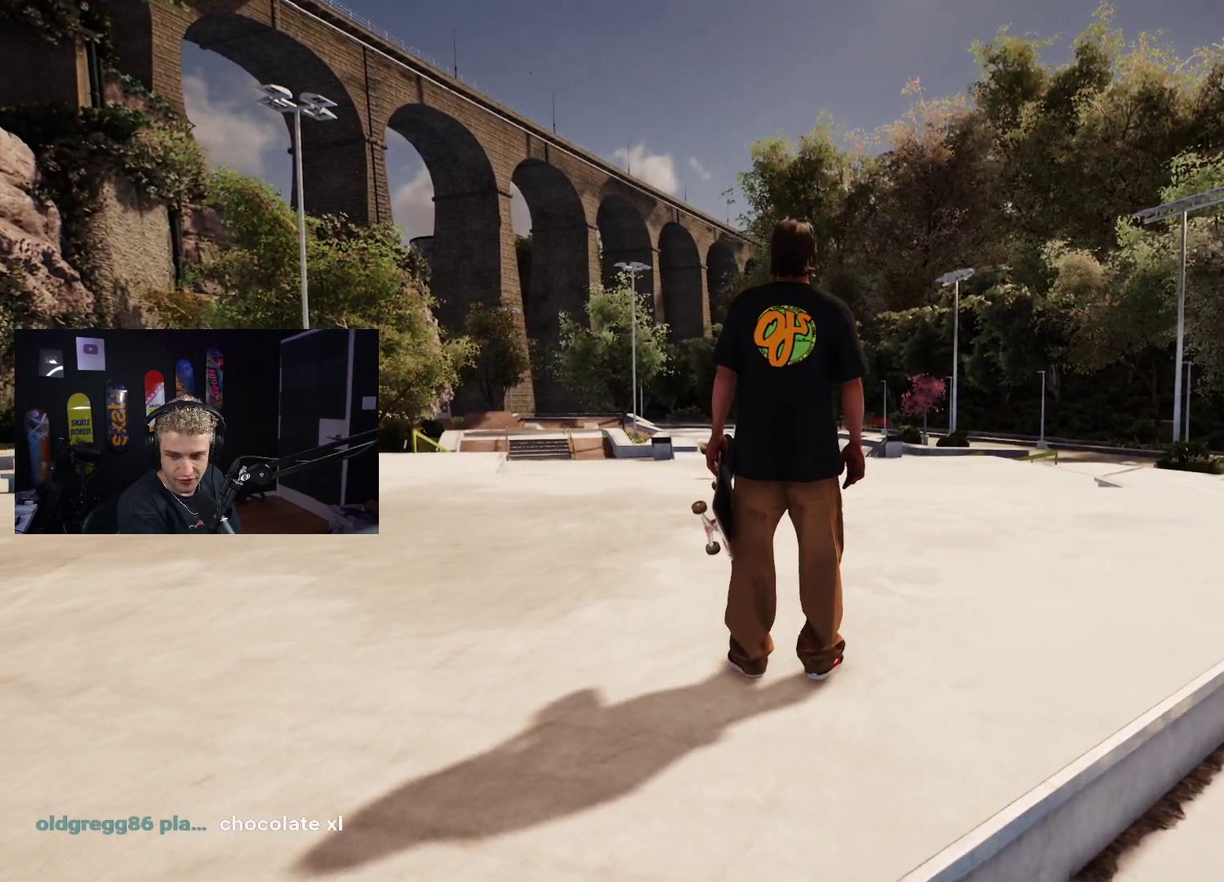
{"buttons": [], "left_stick": "up-left", "right_stick": "center", "events": [[67, "left_stick", "up-right"], [150, "left_stick", "up"], [383, "left_stick", "up-left"]]}
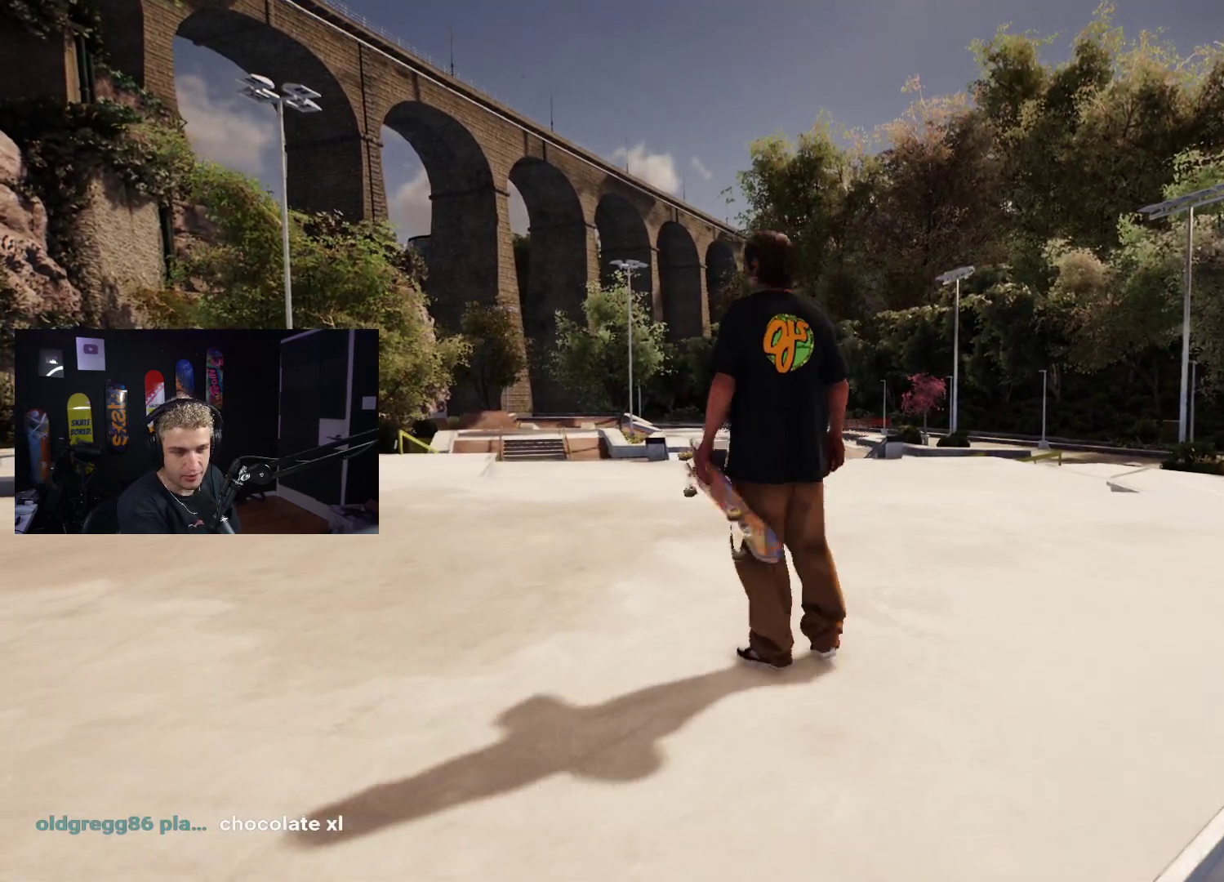
{"buttons": [], "left_stick": "up", "right_stick": "center", "events": [[100, "left_stick", "up"], [200, "left_stick", "up-right"], [450, "left_stick", "up"]]}
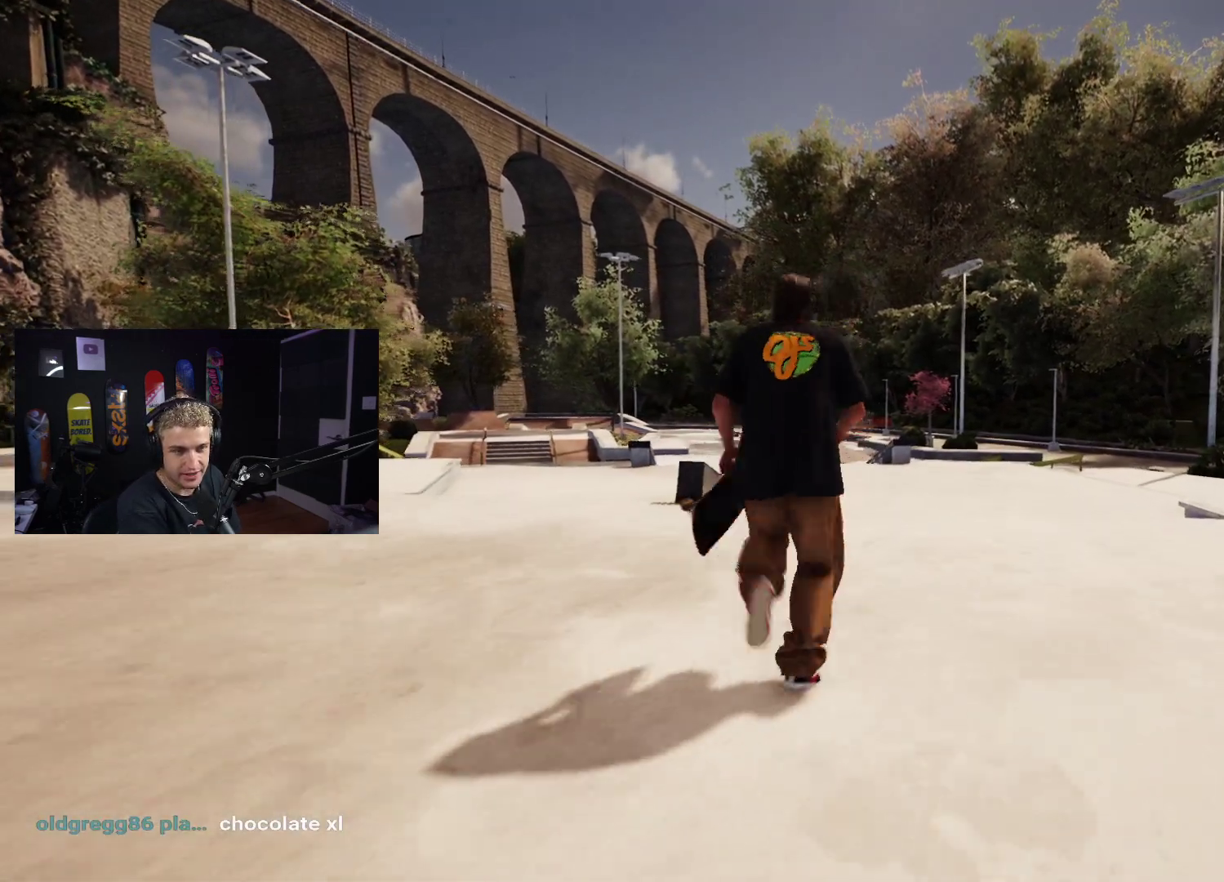
{"buttons": [], "left_stick": "center", "right_stick": "center", "events": [[33, "left_stick", "up-left"], [117, "left_stick", "center"], [267, "left_stick", "up"], [400, "left_stick", "center"]]}
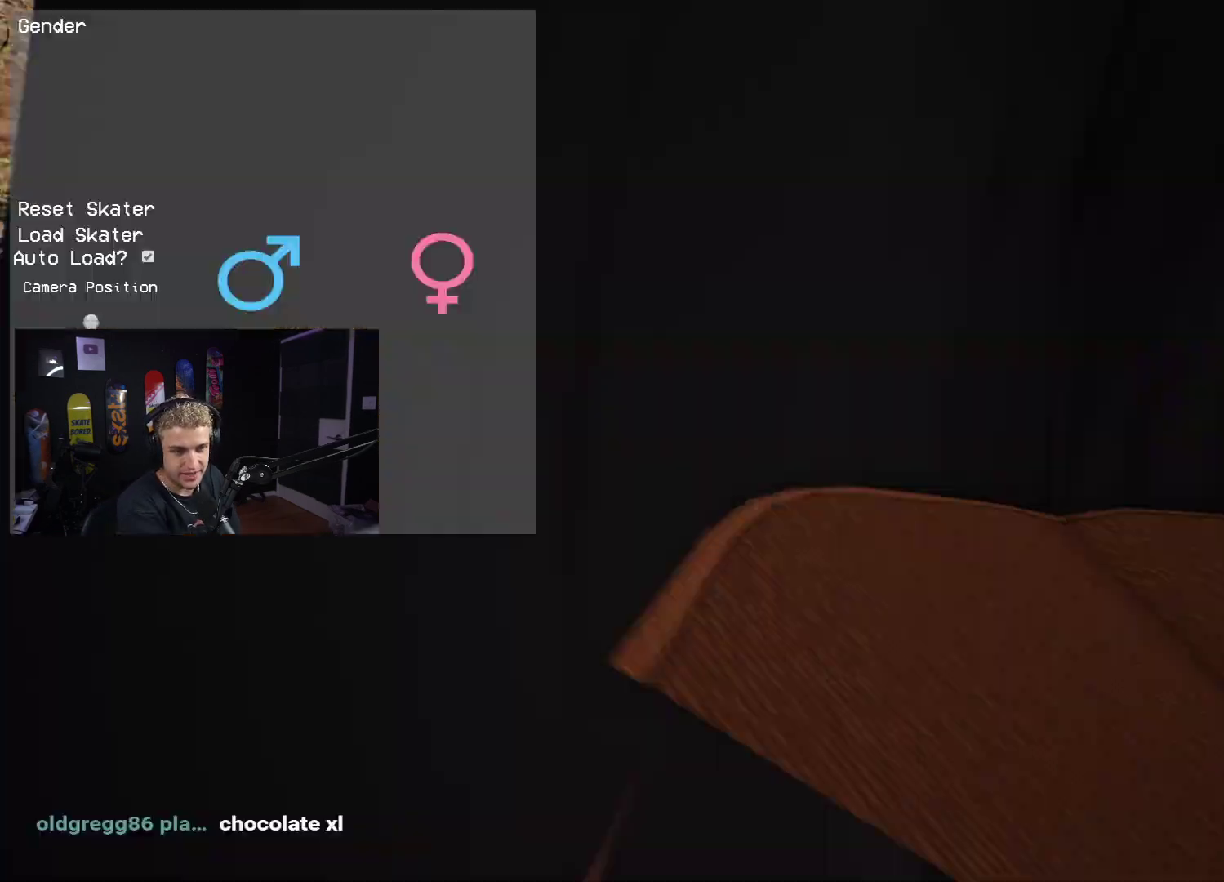
{"buttons": [], "left_stick": "center", "right_stick": "center", "events": []}
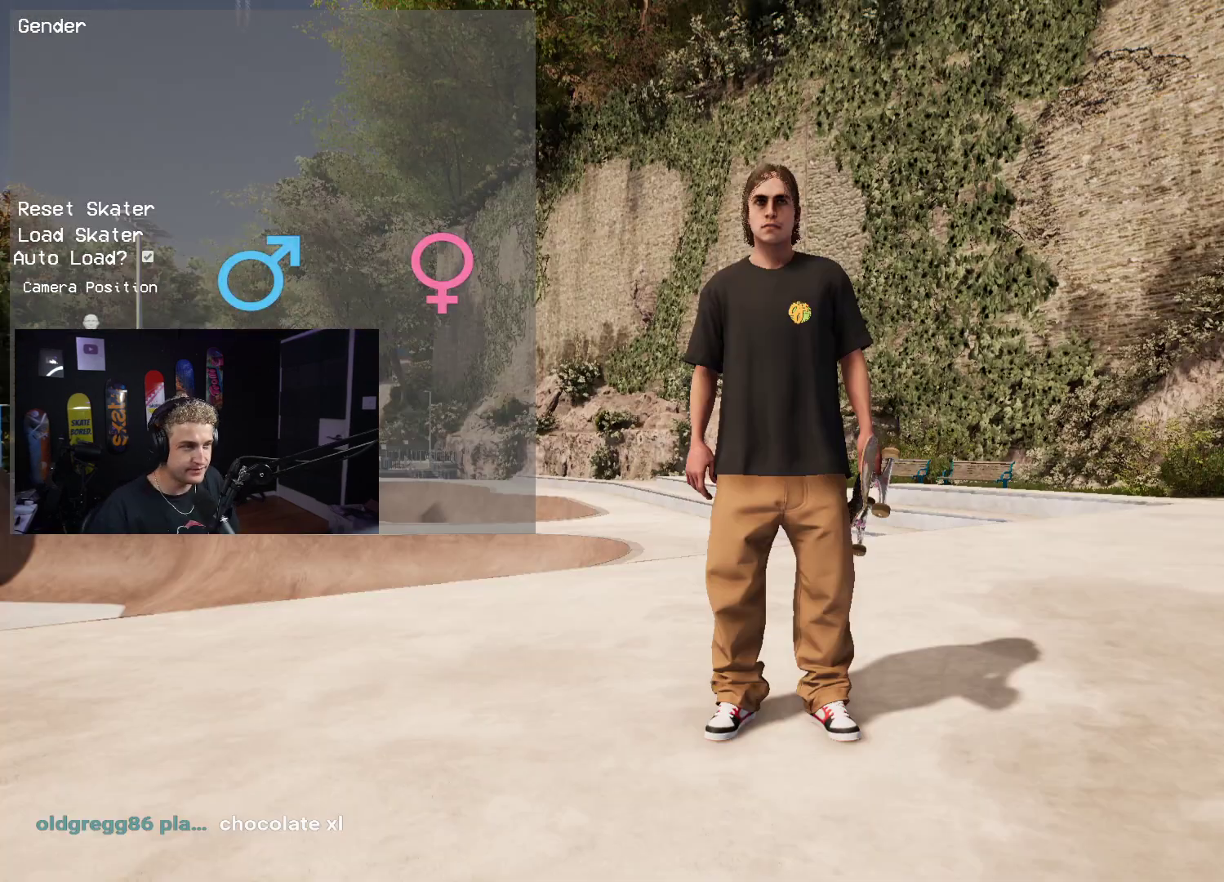
{"buttons": [], "left_stick": "center", "right_stick": "center", "events": []}
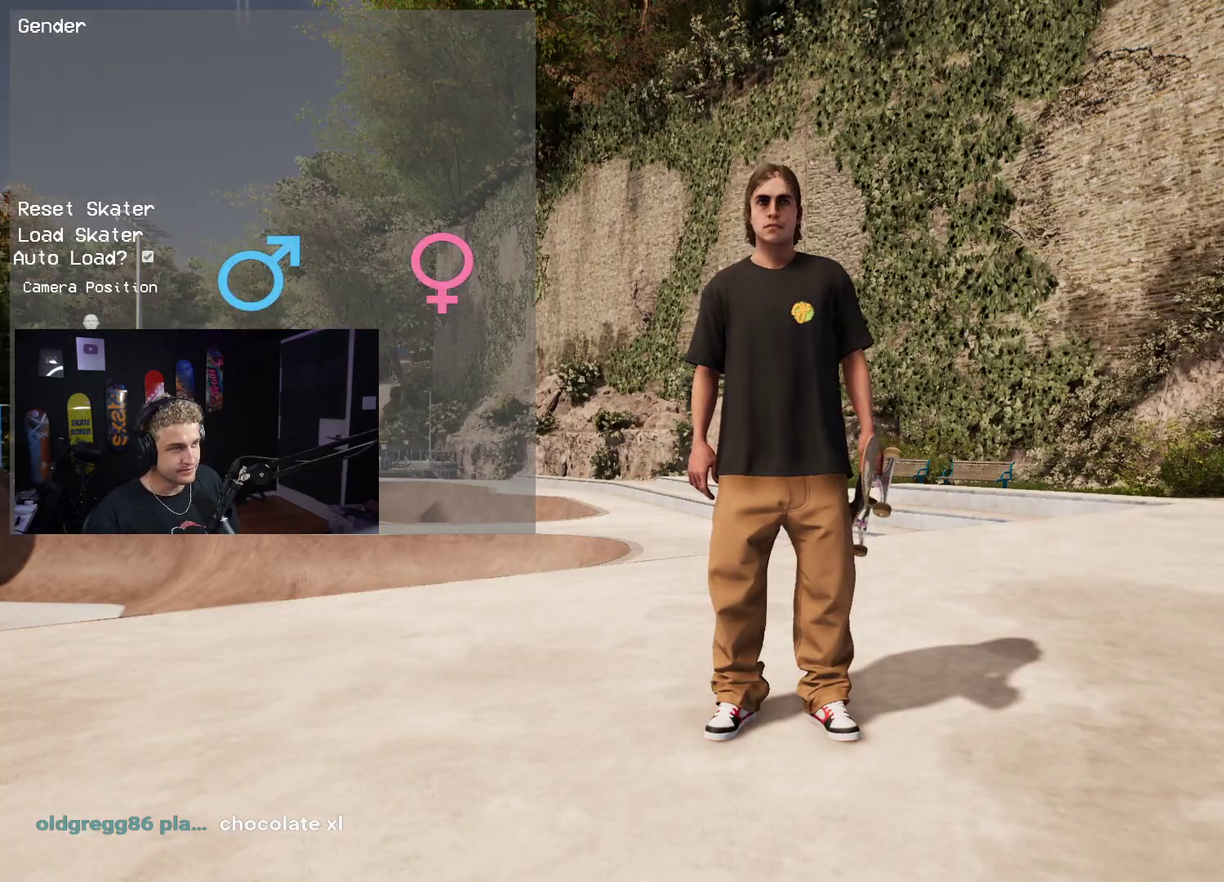
{"buttons": [], "left_stick": "center", "right_stick": "center", "events": []}
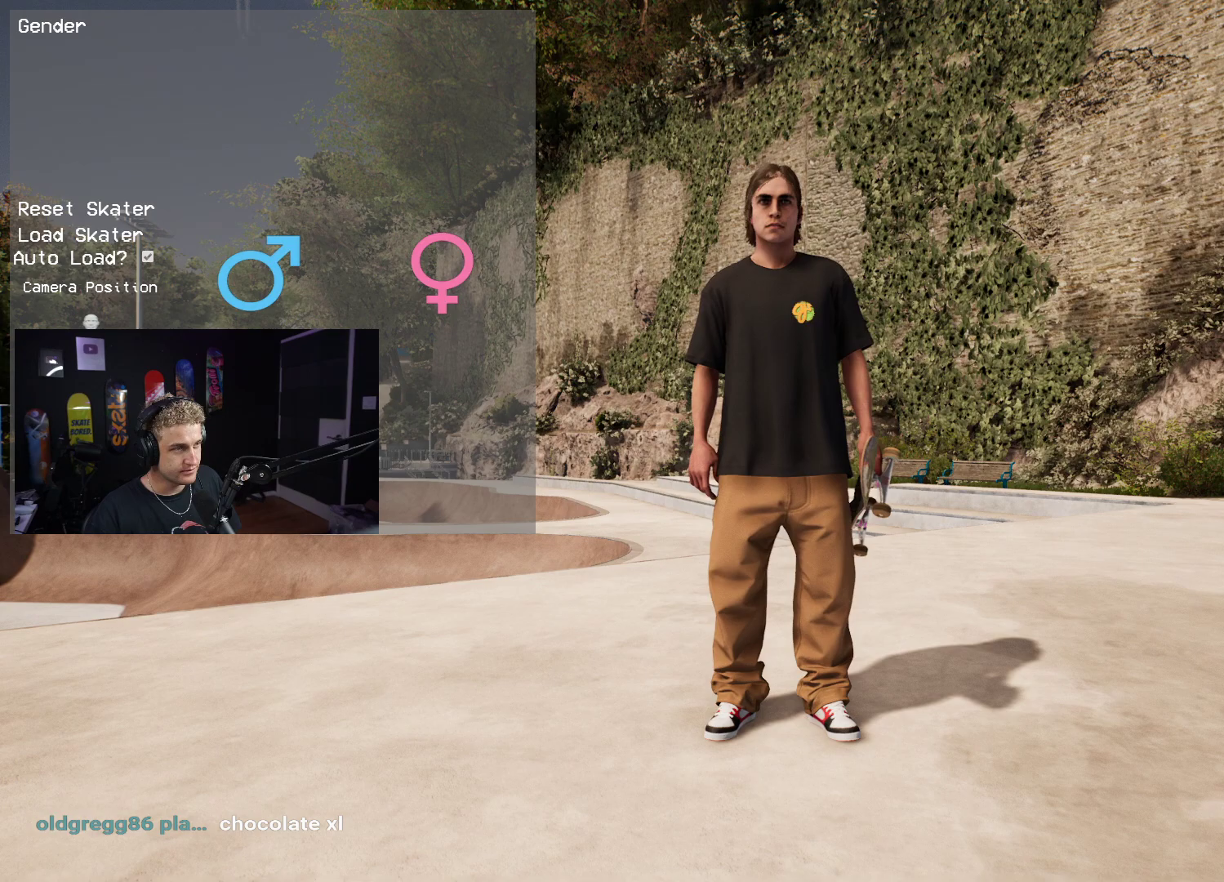
{"buttons": [], "left_stick": "center", "right_stick": "center", "events": []}
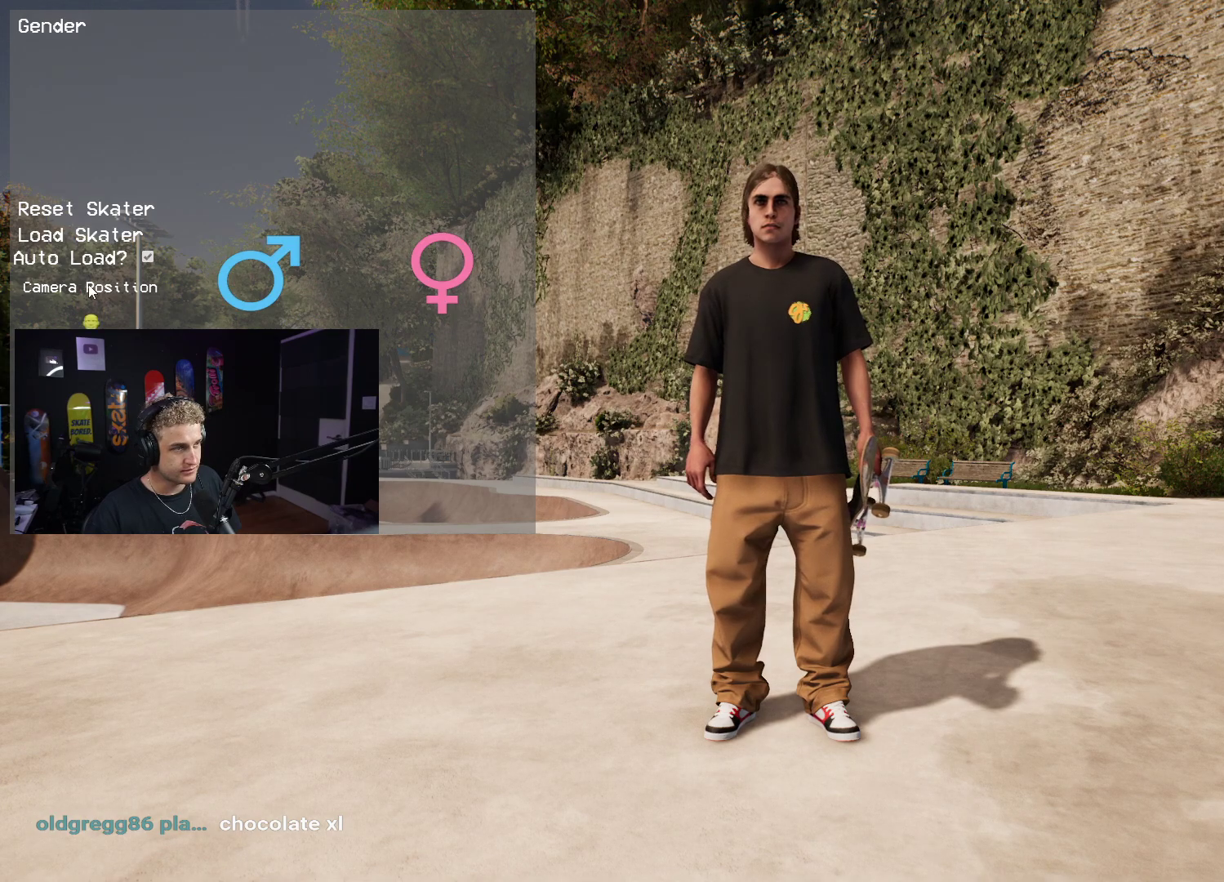
{"buttons": [], "left_stick": "center", "right_stick": "center", "events": []}
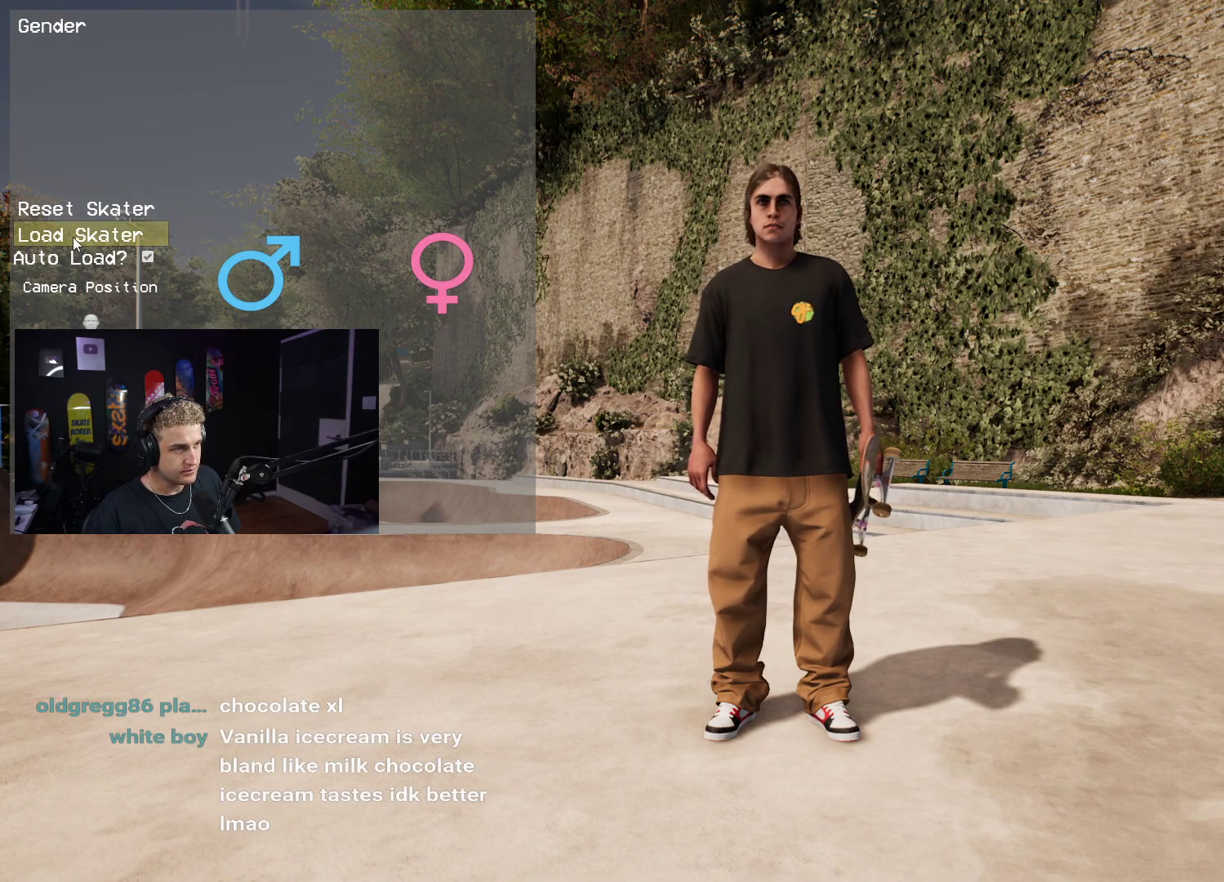
{"buttons": [], "left_stick": "center", "right_stick": "center", "events": []}
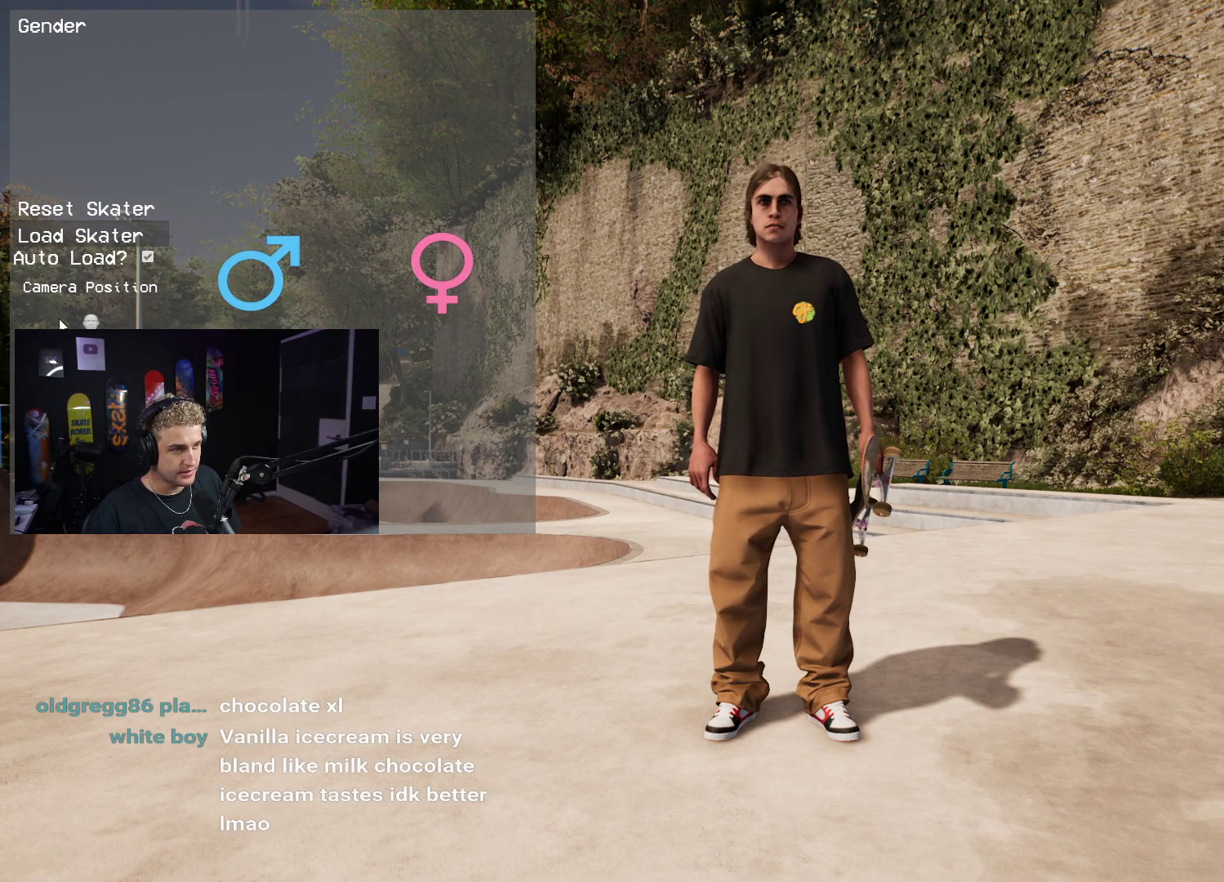
{"buttons": [], "left_stick": "center", "right_stick": "center", "events": []}
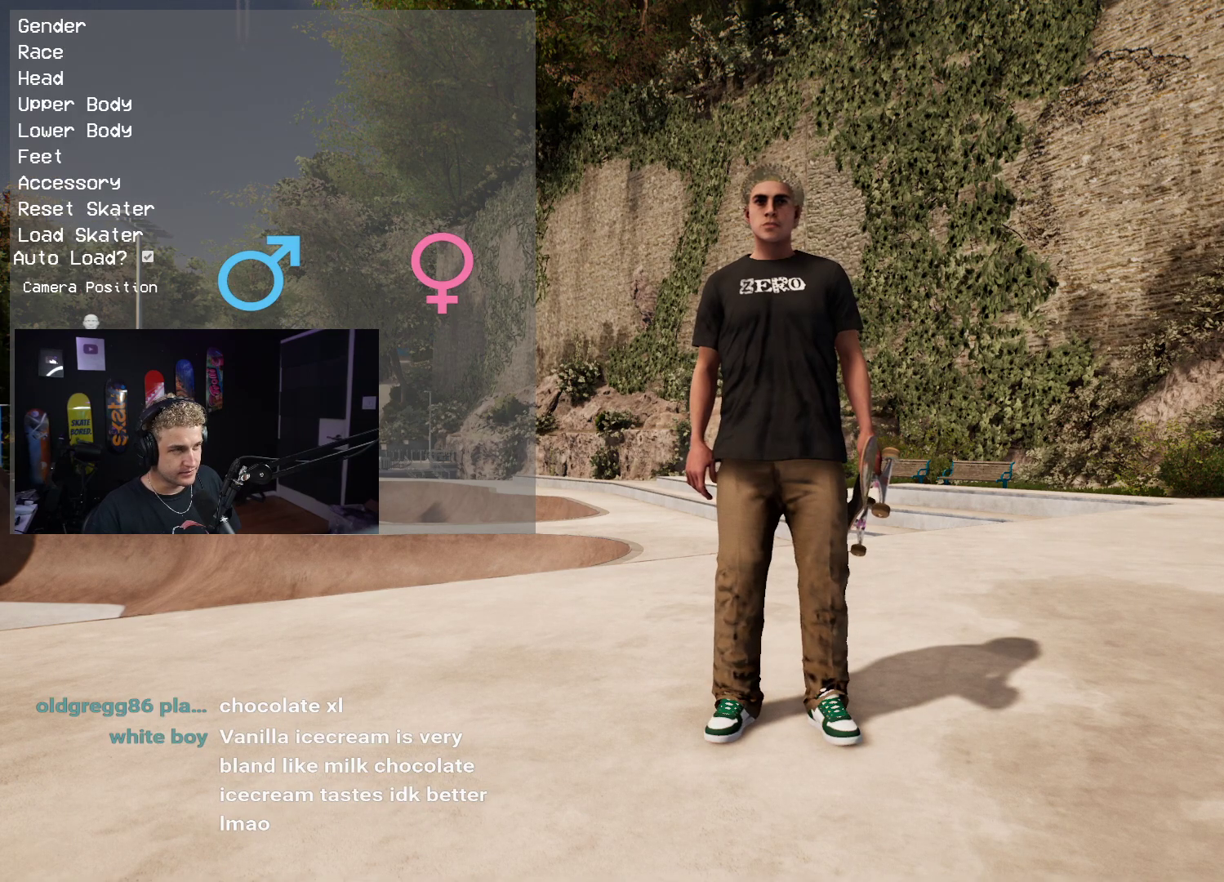
{"buttons": [], "left_stick": "center", "right_stick": "center", "events": []}
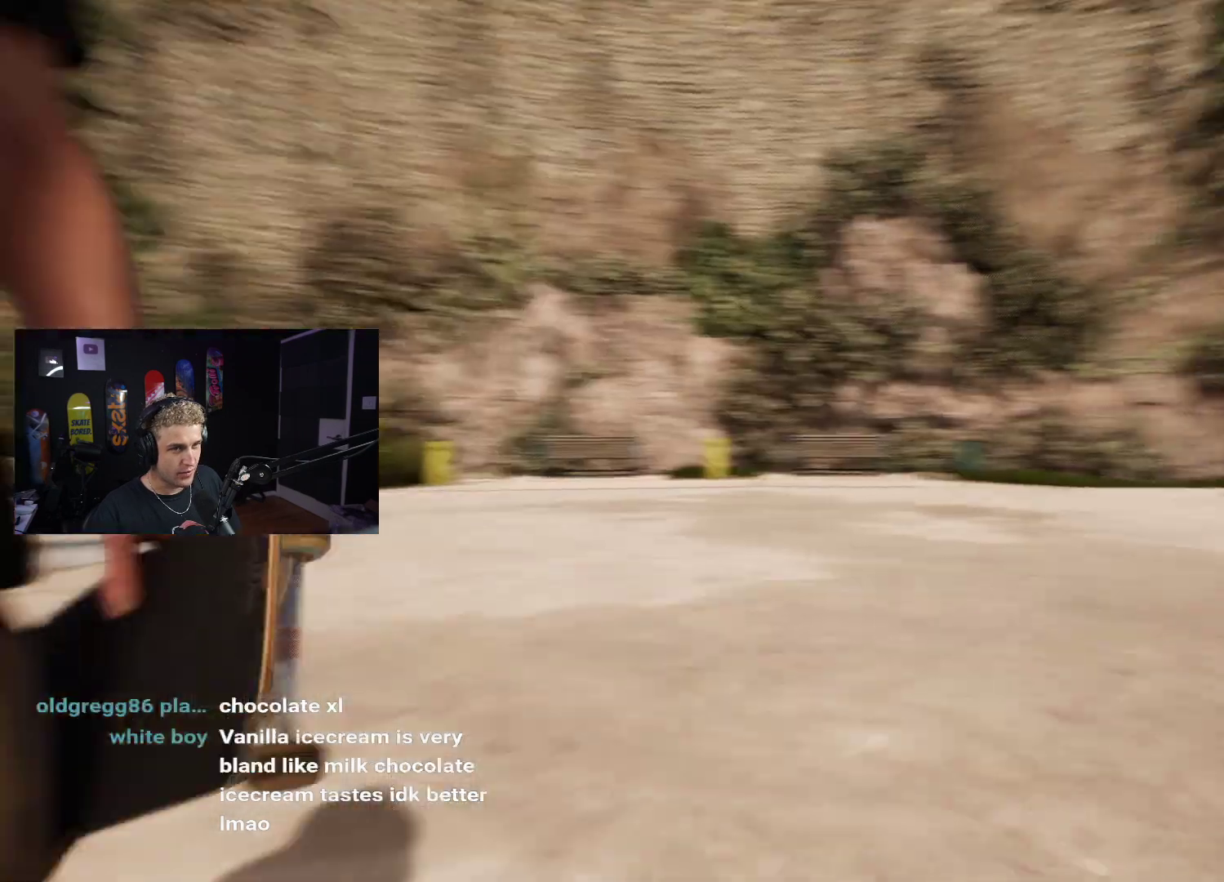
{"buttons": [], "left_stick": "up-right", "right_stick": "center", "events": [[367, "left_stick", "up-right"]]}
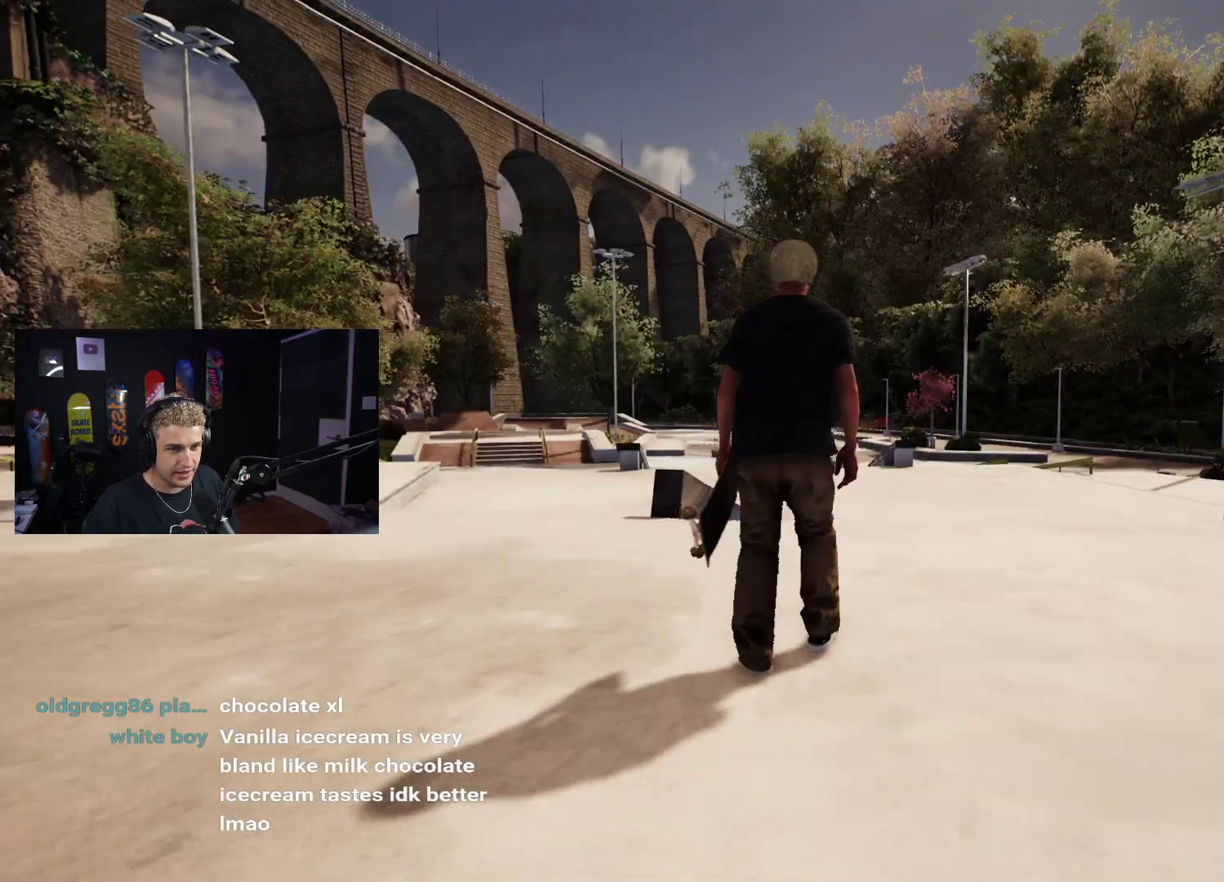
{"buttons": [], "left_stick": "up-right", "right_stick": "center", "events": [[217, "right_stick", "down"], [367, "right_stick", "center"]]}
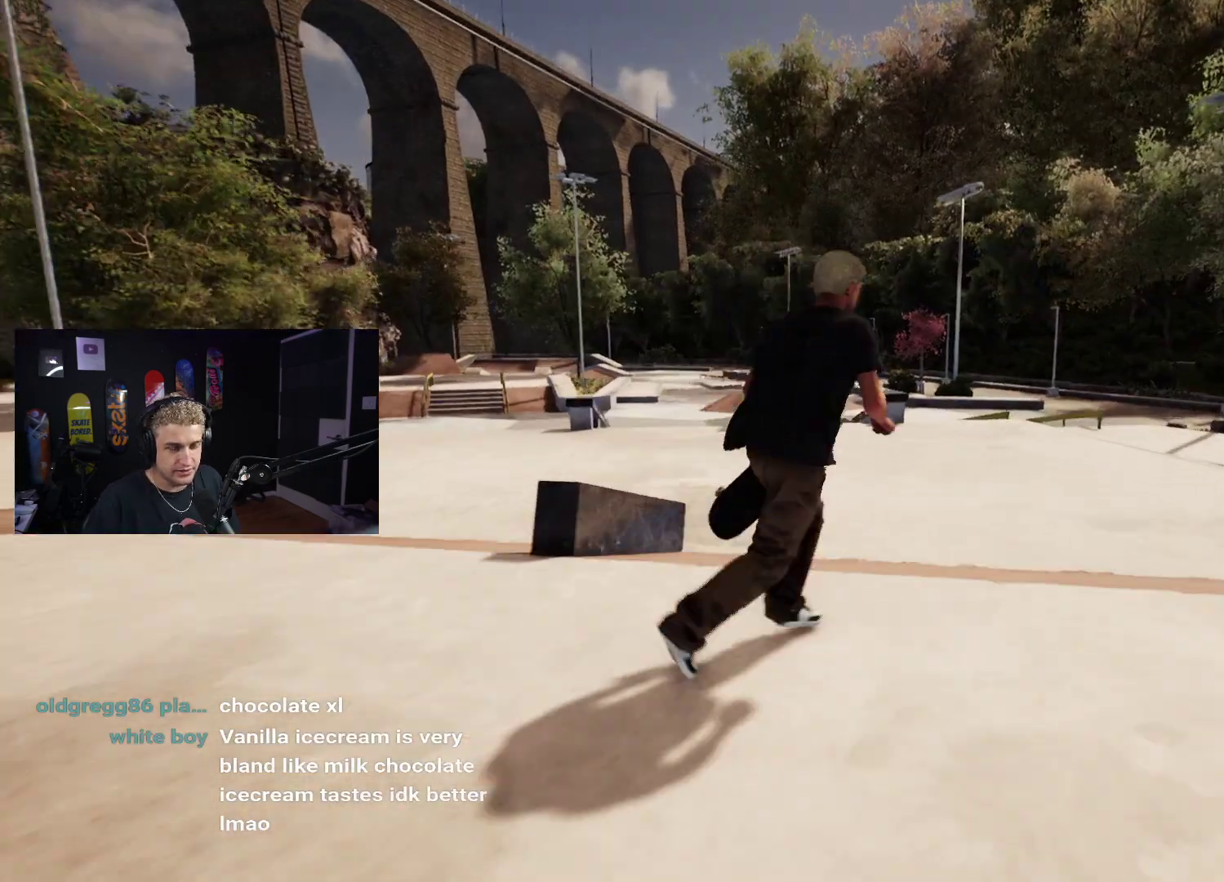
{"buttons": [], "left_stick": "up-right", "right_stick": "center", "events": [[17, "right_stick", "right"], [183, "right_stick", "center"]]}
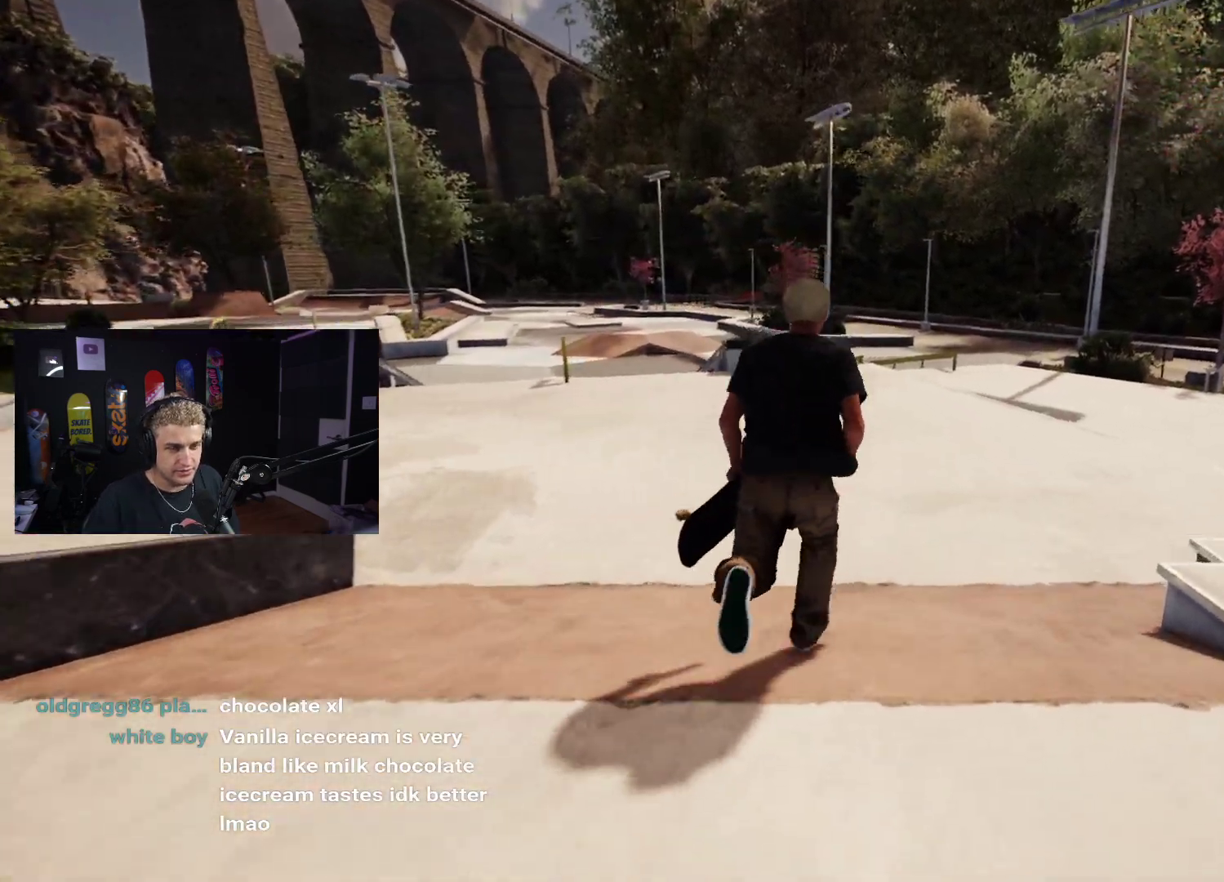
{"buttons": [], "left_stick": "up-right", "right_stick": "left", "events": [[150, "right_stick", "left"], [383, "right_stick", "center"], [483, "right_stick", "left"]]}
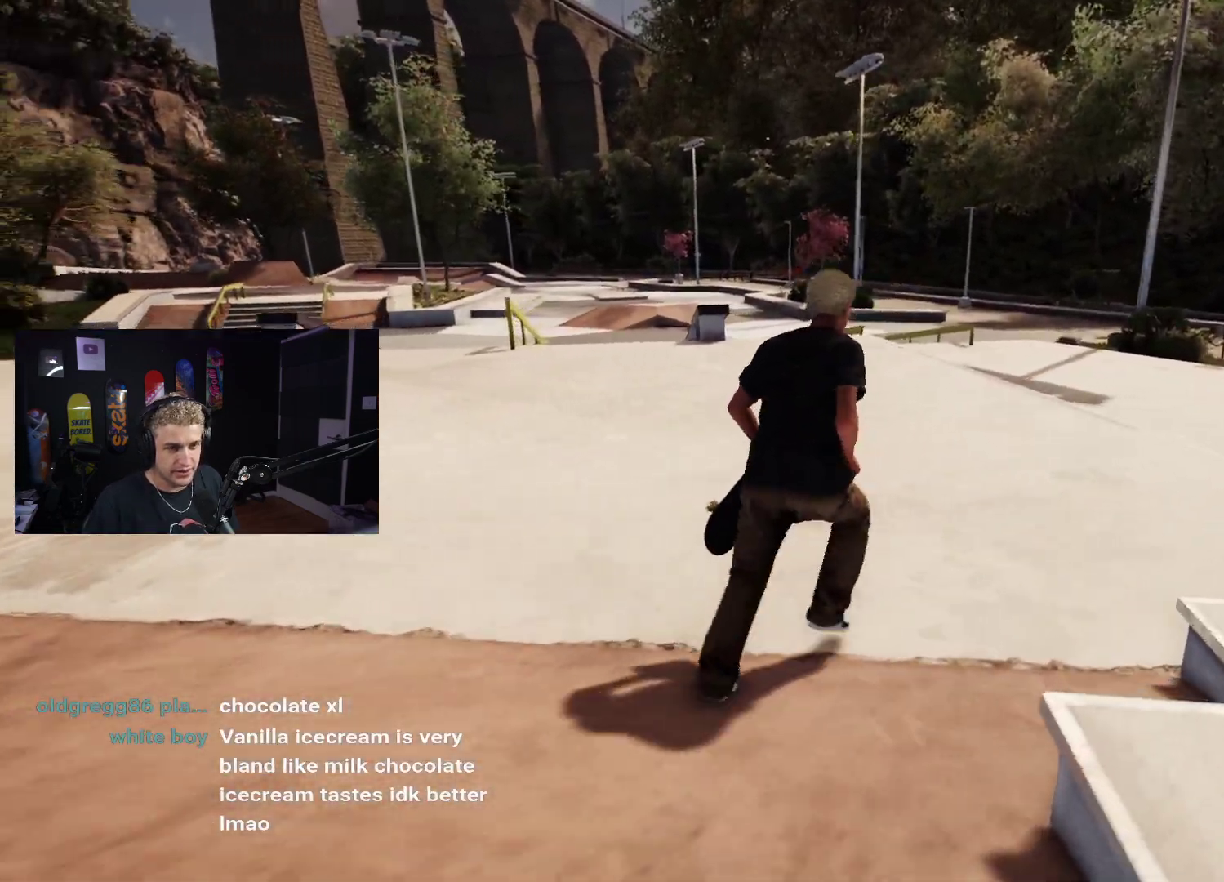
{"buttons": [], "left_stick": "right", "right_stick": "center", "events": [[167, "left_stick", "right"], [167, "right_stick", "center"], [317, "right_stick", "left"], [483, "right_stick", "center"]]}
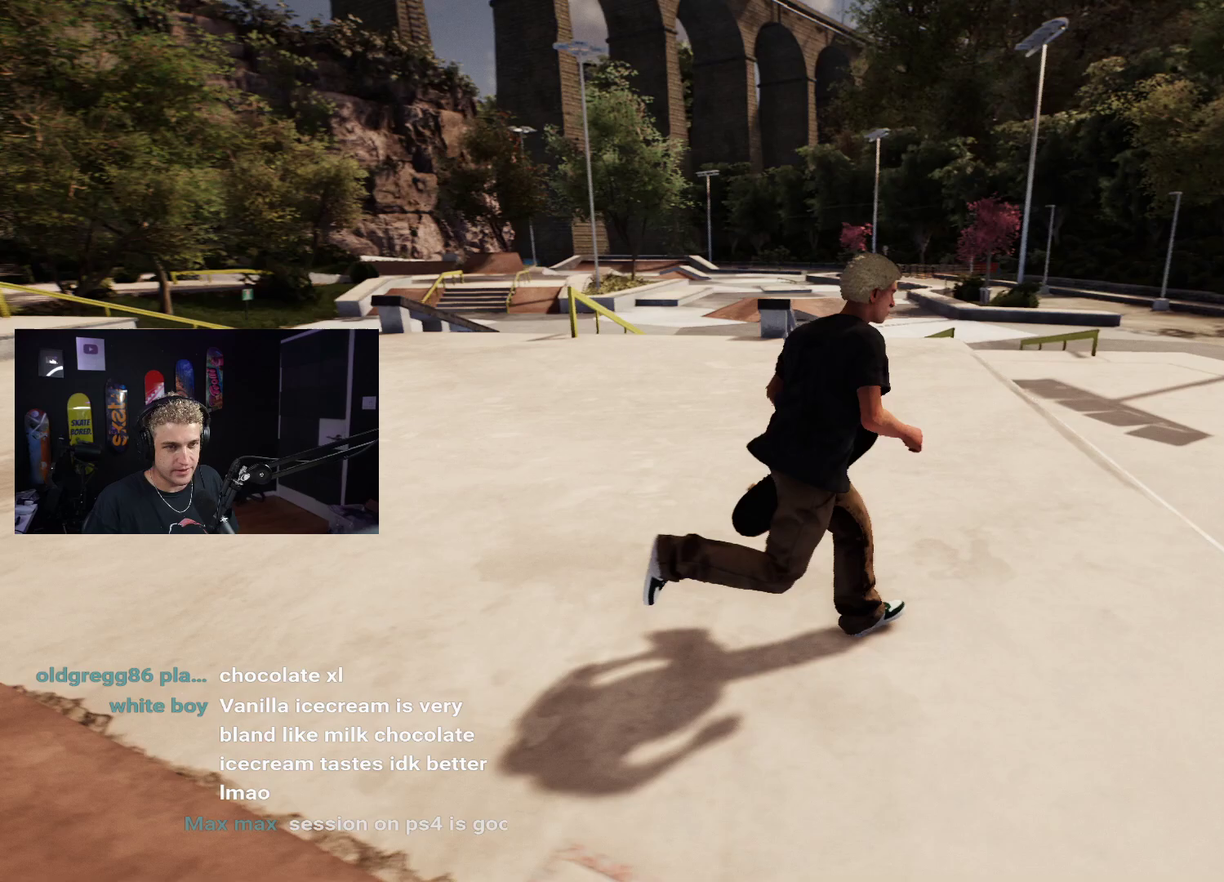
{"buttons": [], "left_stick": "up-right", "right_stick": "center", "events": [[83, "left_stick", "up-right"], [200, "left_stick", "center"], [217, "right_stick", "right"], [367, "left_stick", "up-right"], [367, "right_stick", "center"]]}
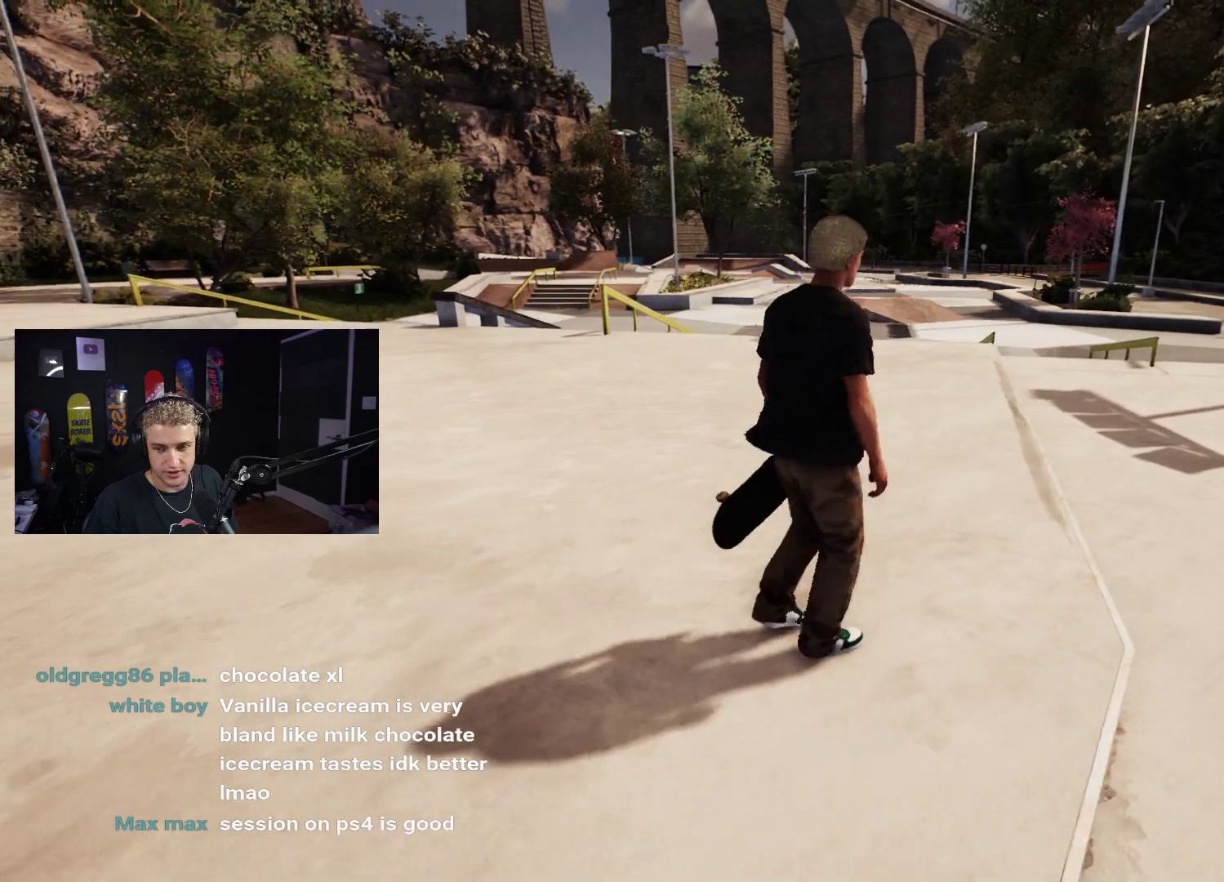
{"buttons": [], "left_stick": "center", "right_stick": "center", "events": [[100, "left_stick", "center"], [200, "left_stick", "up"], [350, "left_stick", "center"]]}
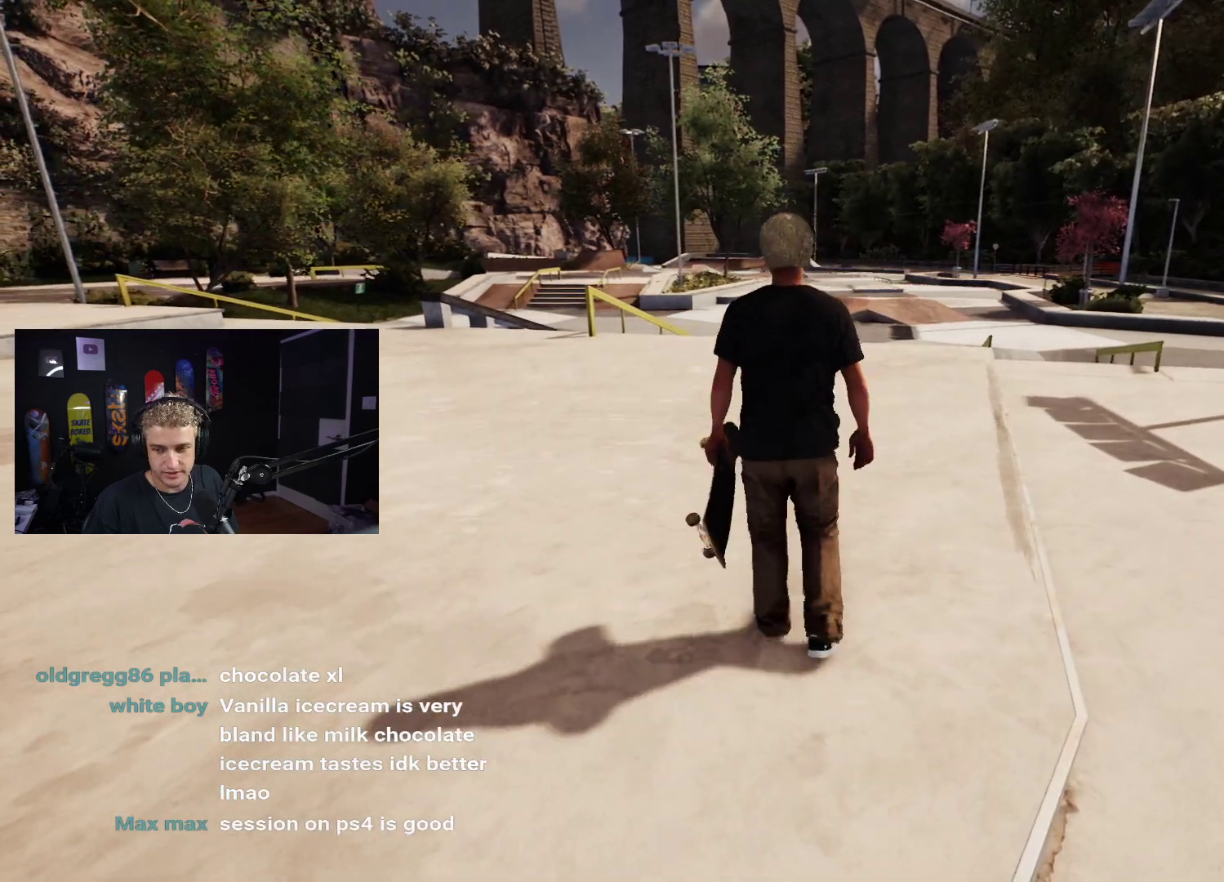
{"buttons": [], "left_stick": "right", "right_stick": "center", "events": [[33, "left_stick", "up-right"], [133, "left_stick", "center"], [283, "left_stick", "right"]]}
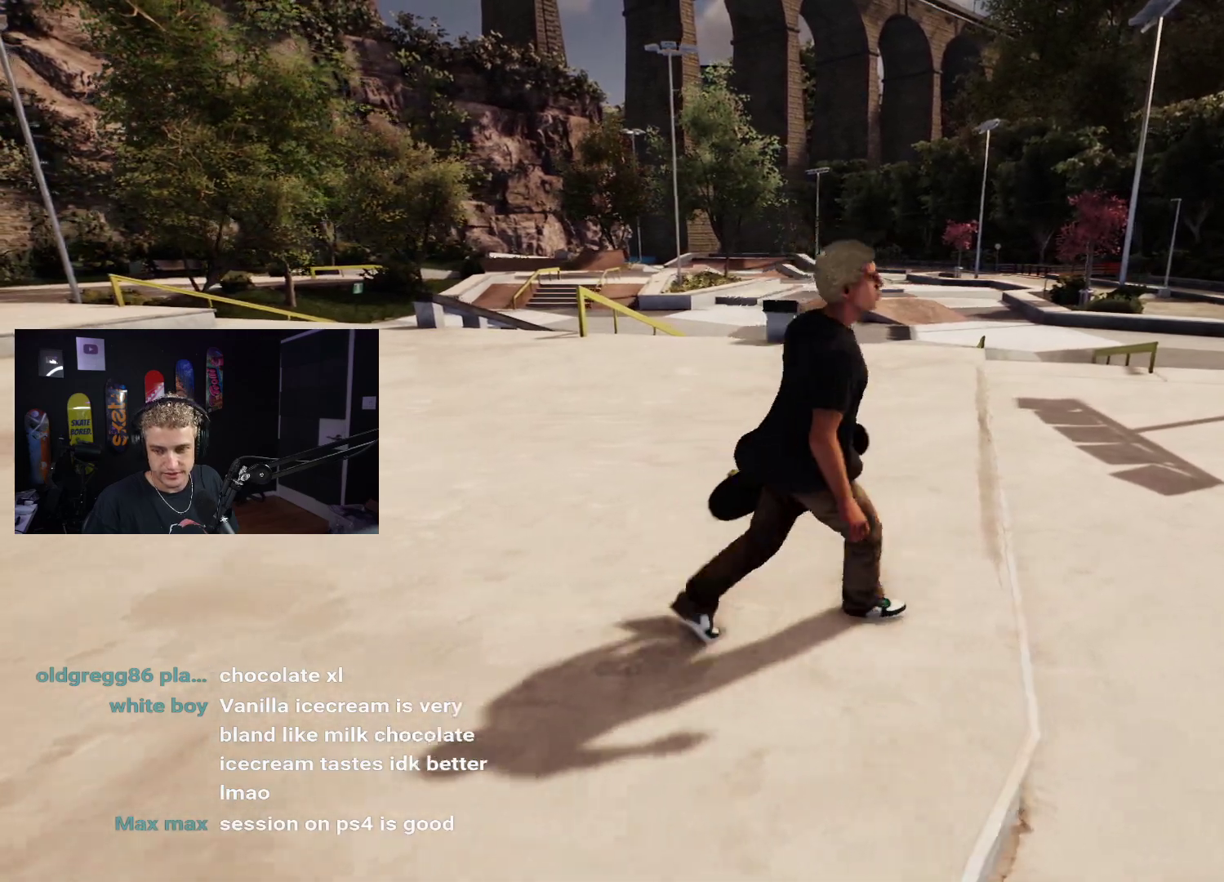
{"buttons": [], "left_stick": "center", "right_stick": "center", "events": [[17, "left_stick", "up-right"], [217, "left_stick", "center"], [367, "left_stick", "up"], [433, "left_stick", "center"]]}
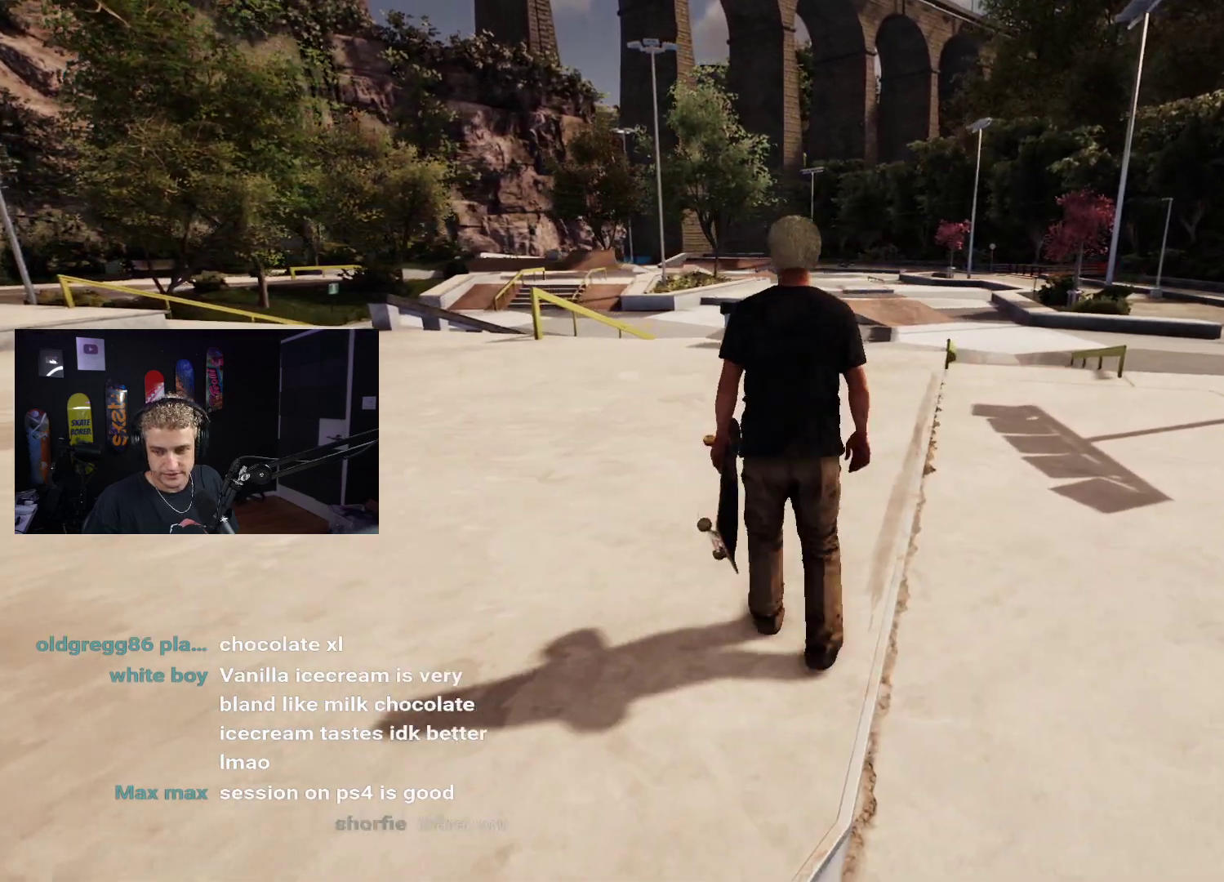
{"buttons": ["DPAD_DOWN"], "left_stick": "center", "right_stick": "center", "events": [[133, "Y", "down"], [267, "Y", "up"], [433, "DPAD_DOWN", "down"]]}
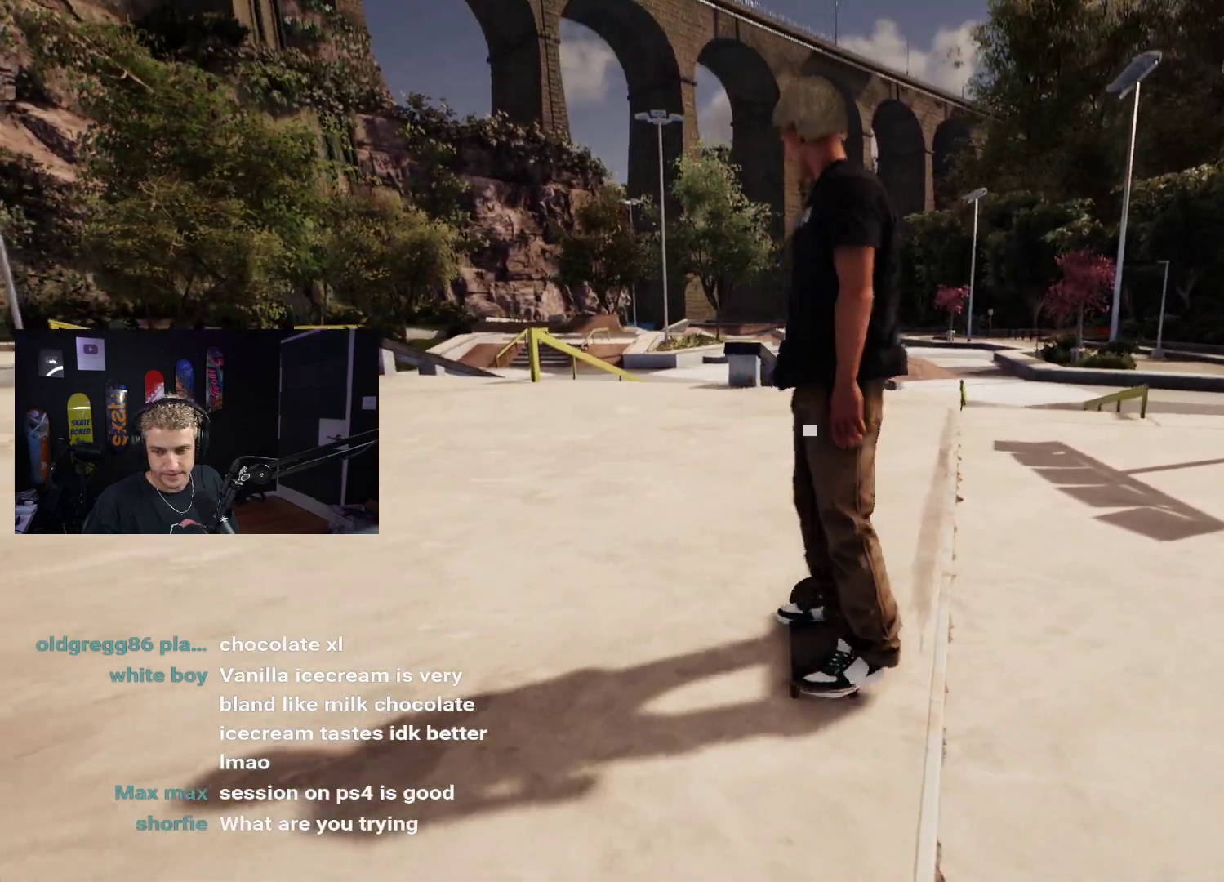
{"buttons": ["DPAD_DOWN"], "left_stick": "center", "right_stick": "center", "events": []}
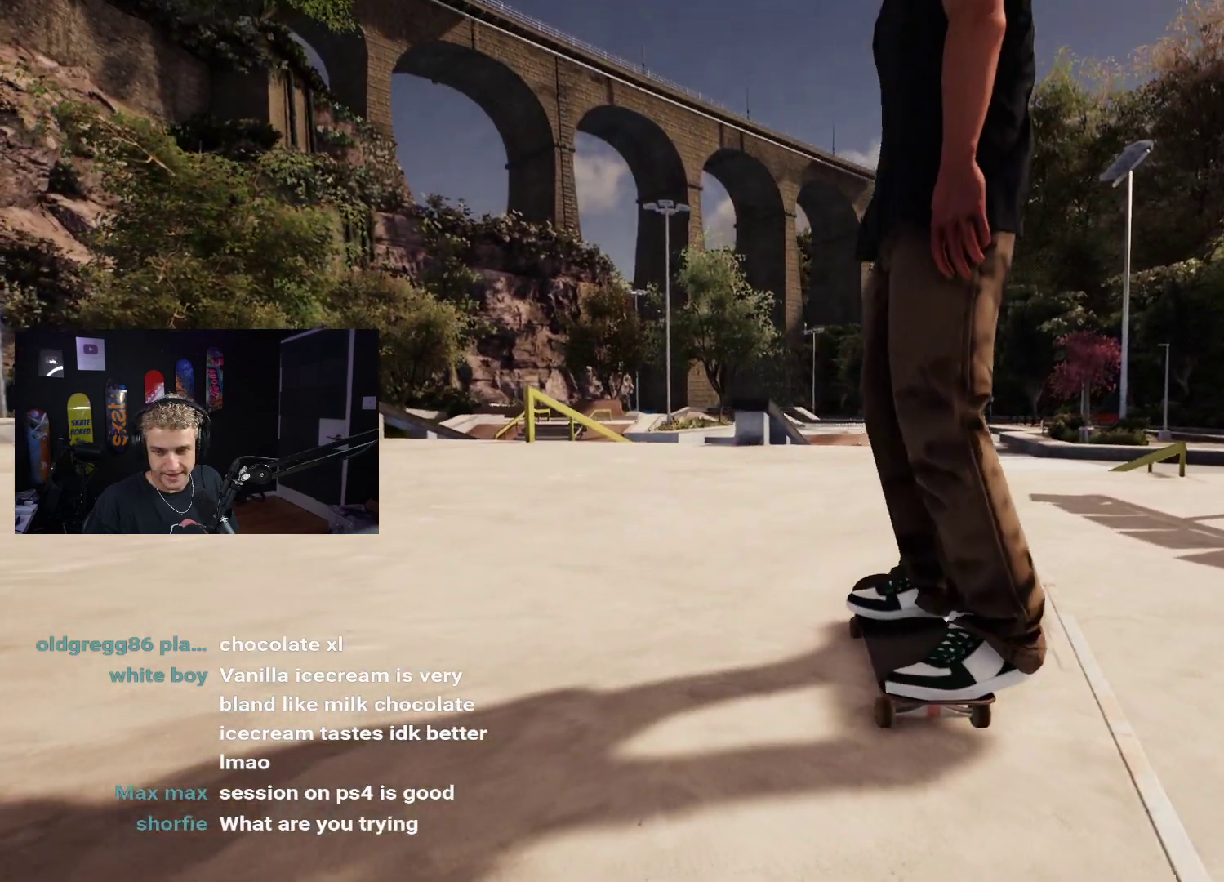
{"buttons": ["X"], "left_stick": "center", "right_stick": "center", "events": [[67, "DPAD_DOWN", "up"], [167, "DPAD_LEFT", "down"], [233, "DPAD_LEFT", "up"], [300, "X", "down"]]}
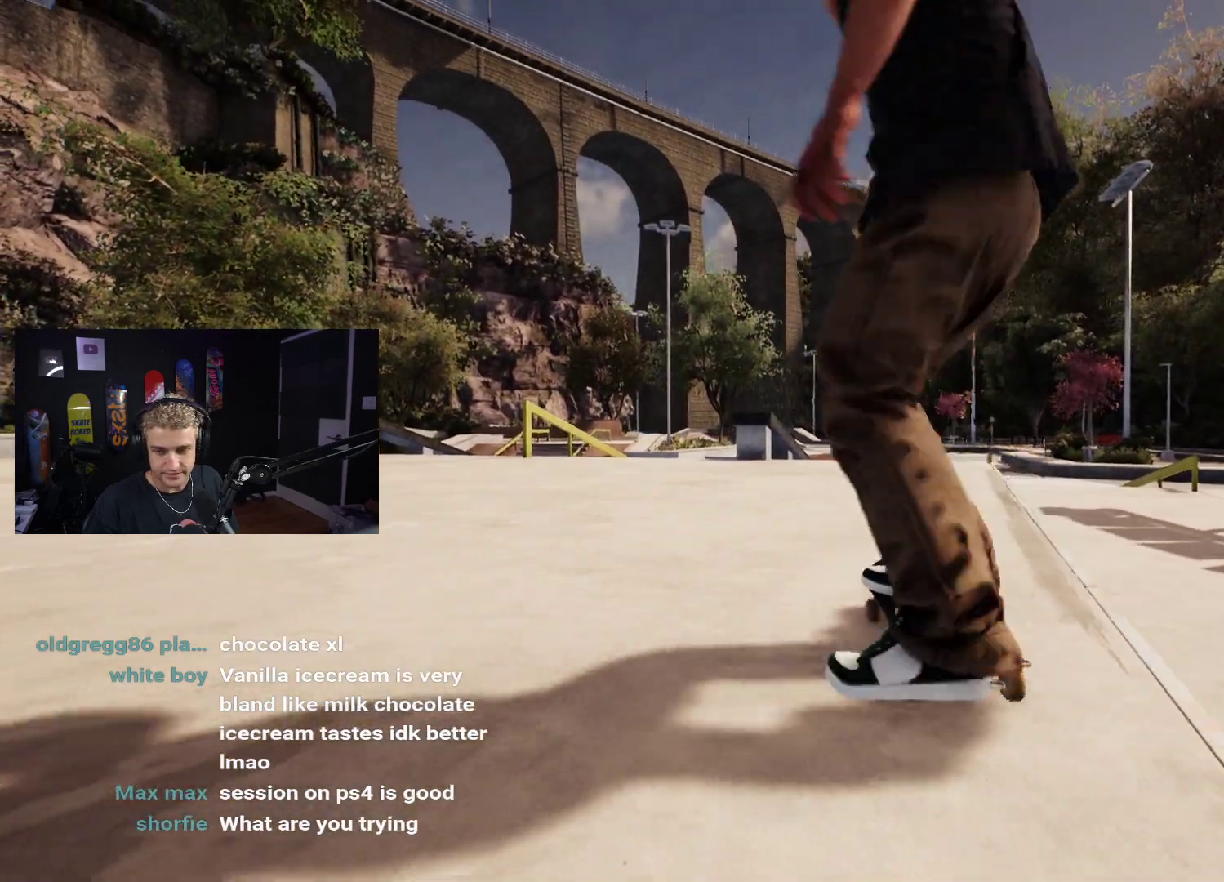
{"buttons": ["X"], "left_stick": "center", "right_stick": "center", "events": [[83, "X", "up"], [433, "X", "down"]]}